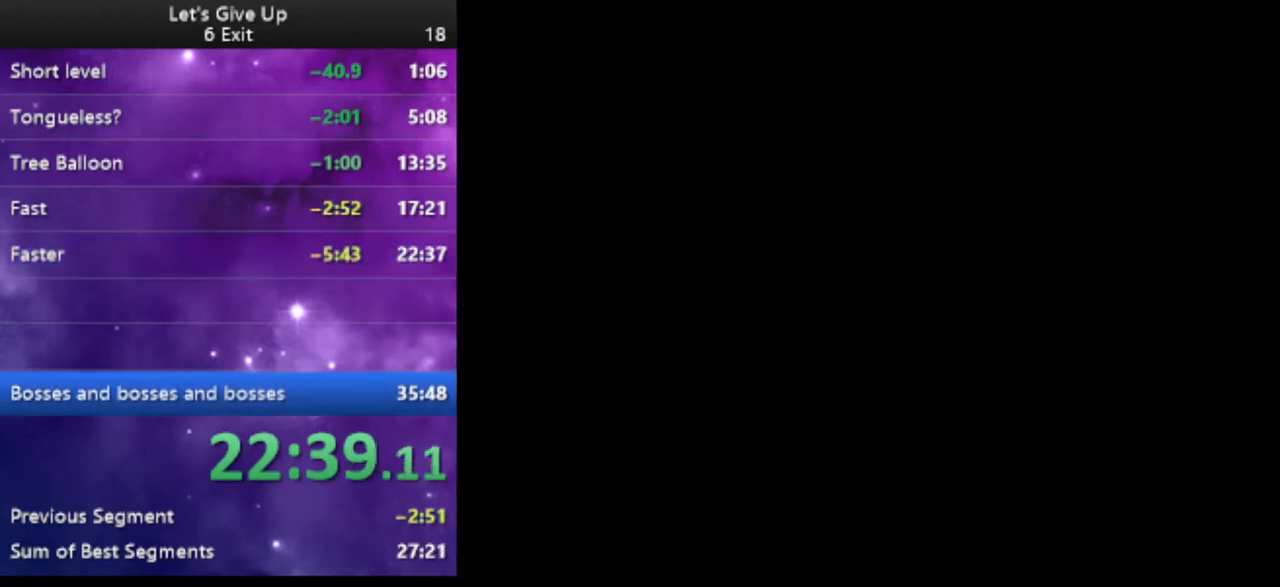
Gameplay with a controller (Nintendo layout); each line is a JSON object with the inputs held at the frame after it. "events" lists button and stick changes between this image and that frame as [ms after this image, input, new state], when the widget could be followed in between. Not read: L3 R3.
{"buttons": ["B"], "events": [[33, "B", "down"], [133, "B", "up"], [233, "B", "down"], [333, "B", "up"], [467, "B", "down"]]}
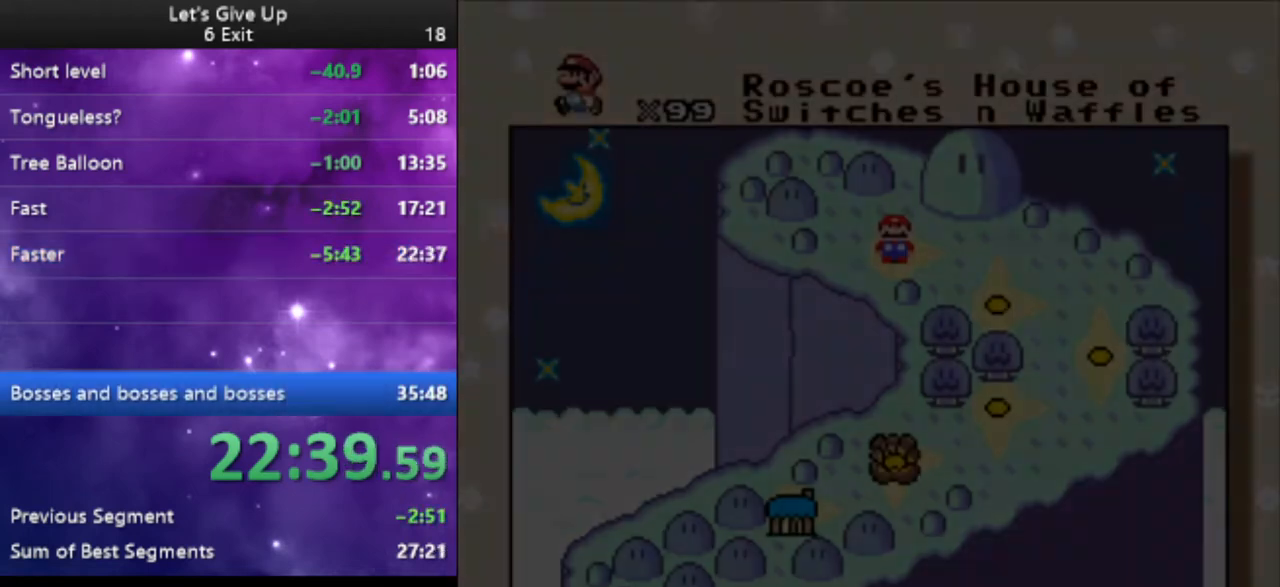
{"buttons": ["B"], "events": [[33, "B", "up"], [133, "B", "down"], [233, "B", "up"], [300, "B", "down"], [400, "B", "up"], [500, "B", "down"]]}
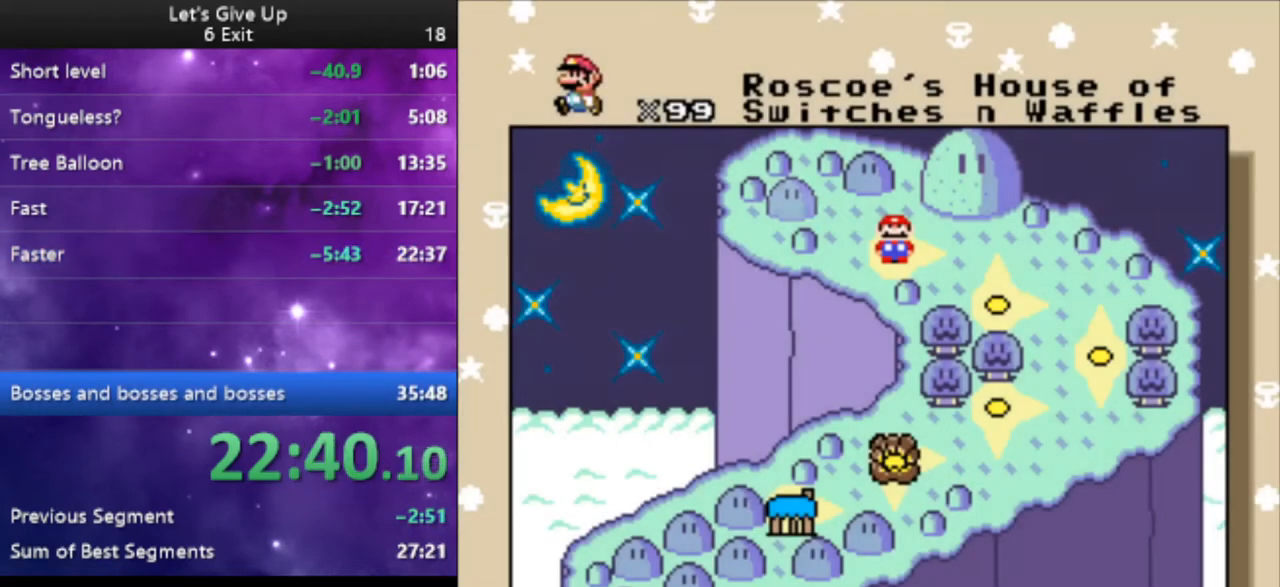
{"buttons": [], "events": [[133, "B", "up"], [200, "B", "down"], [333, "B", "up"], [400, "B", "down"], [500, "B", "up"]]}
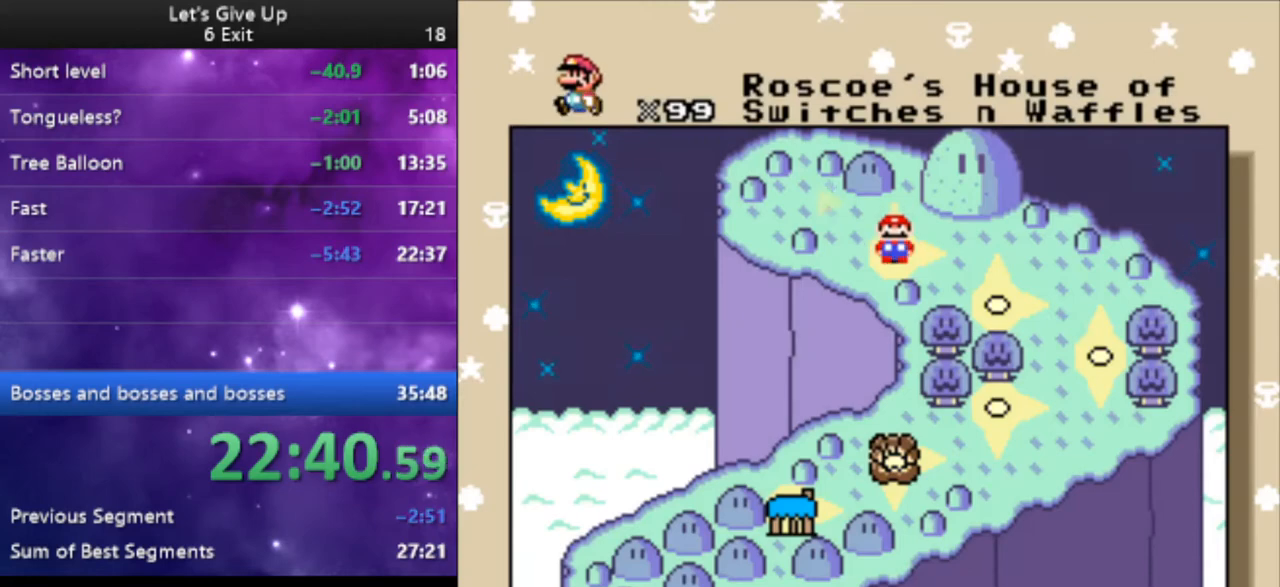
{"buttons": ["B"], "events": [[100, "B", "down"], [200, "B", "up"], [267, "B", "down"], [367, "B", "up"], [433, "B", "down"]]}
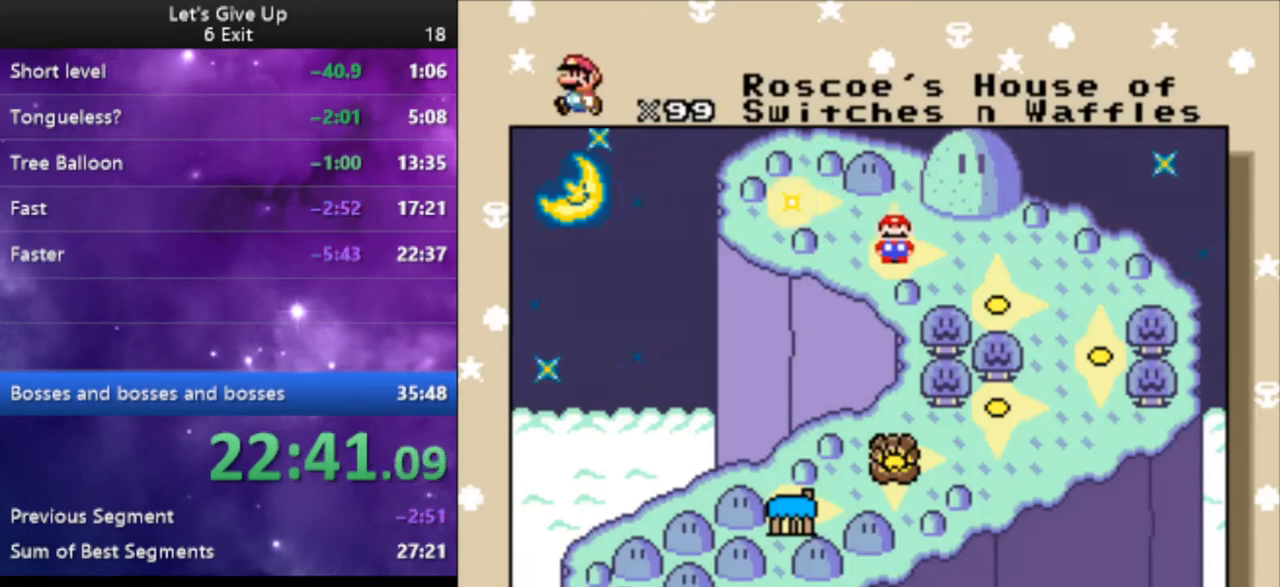
{"buttons": [], "events": [[67, "B", "up"], [167, "B", "down"], [233, "B", "up"], [367, "B", "down"], [467, "B", "up"]]}
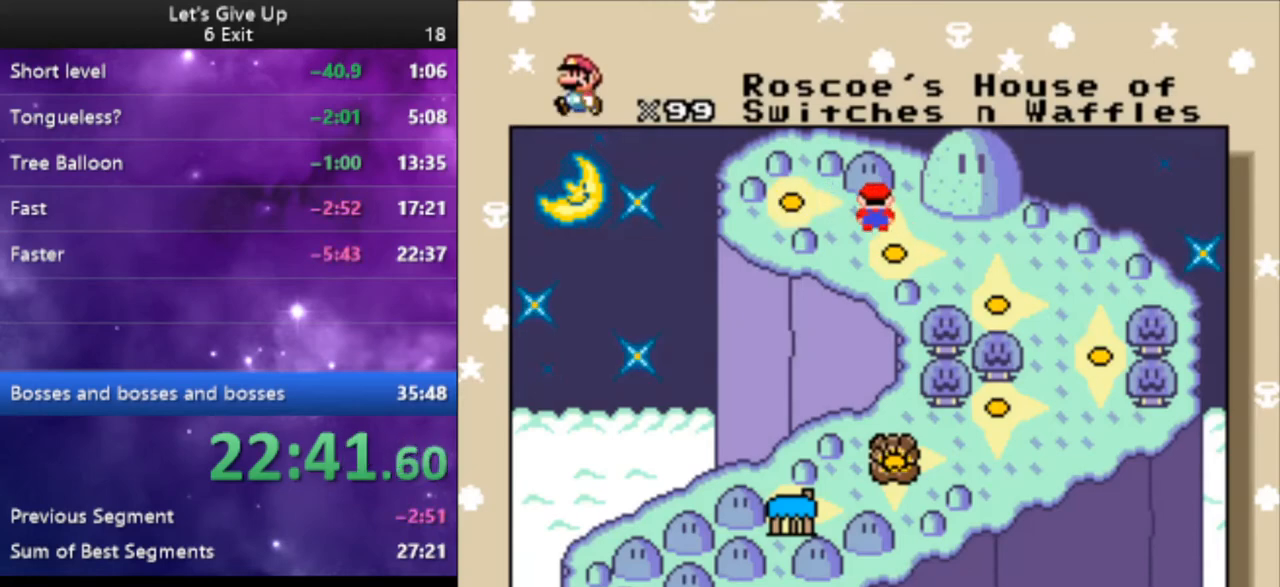
{"buttons": [], "events": [[33, "B", "down"], [133, "B", "up"], [233, "B", "down"], [300, "B", "up"], [400, "B", "down"], [500, "B", "up"]]}
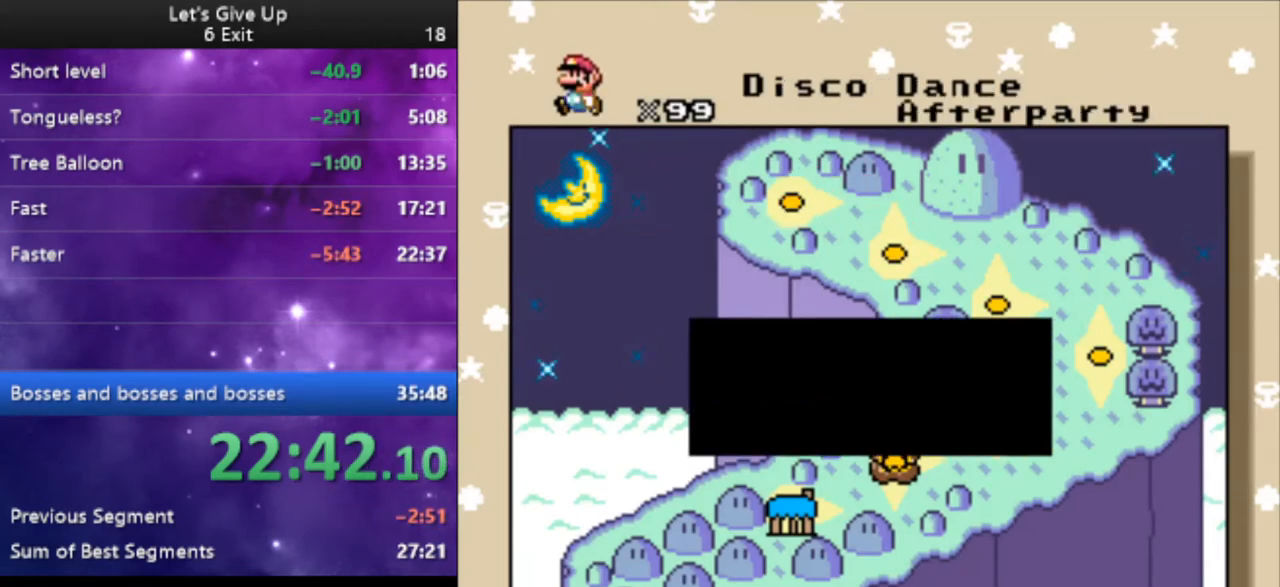
{"buttons": ["B"], "events": [[67, "B", "down"], [200, "B", "up"], [267, "B", "down"], [367, "B", "up"], [467, "B", "down"]]}
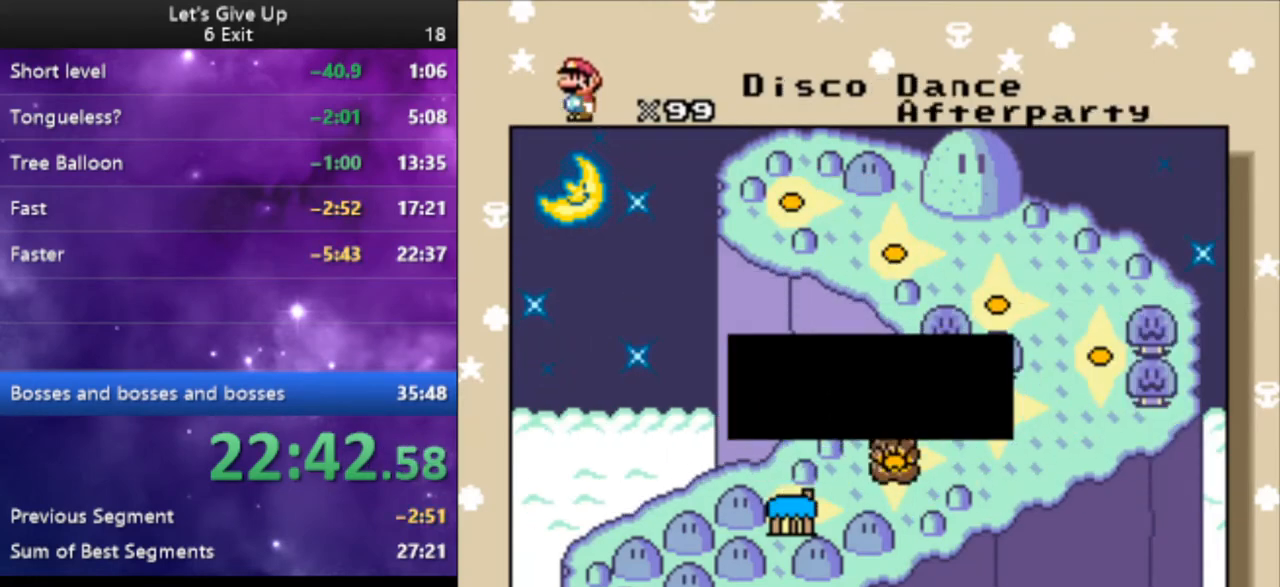
{"buttons": [], "events": [[67, "B", "up"], [167, "B", "down"], [267, "B", "up"], [333, "B", "down"], [467, "B", "up"]]}
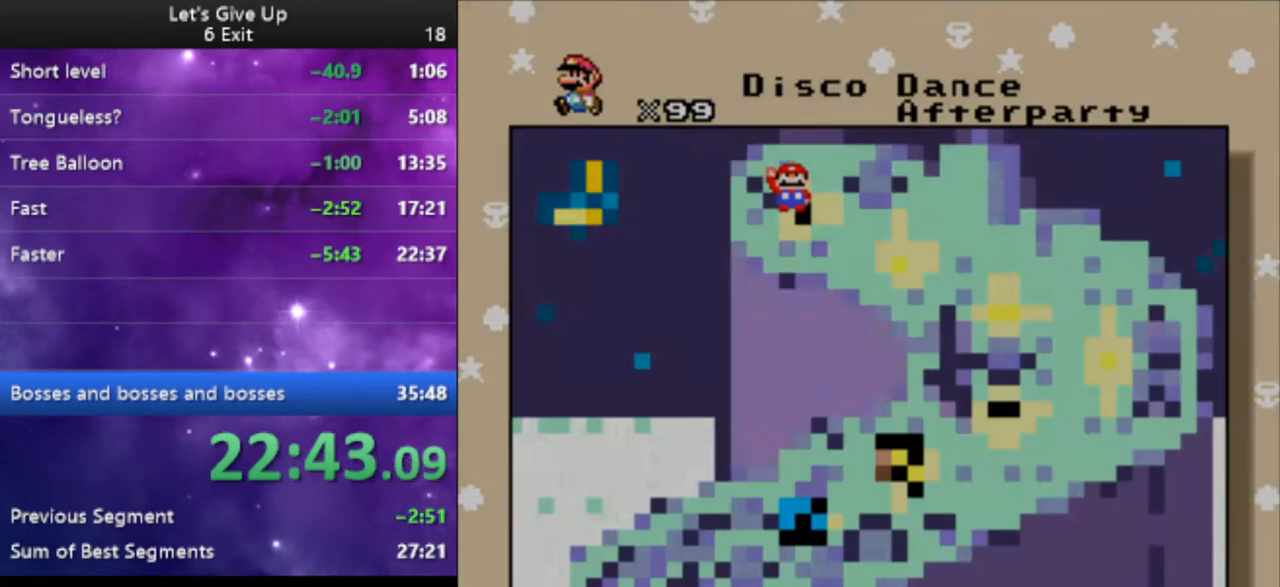
{"buttons": [], "events": [[33, "B", "down"], [167, "B", "up"], [267, "B", "down"], [367, "B", "up"]]}
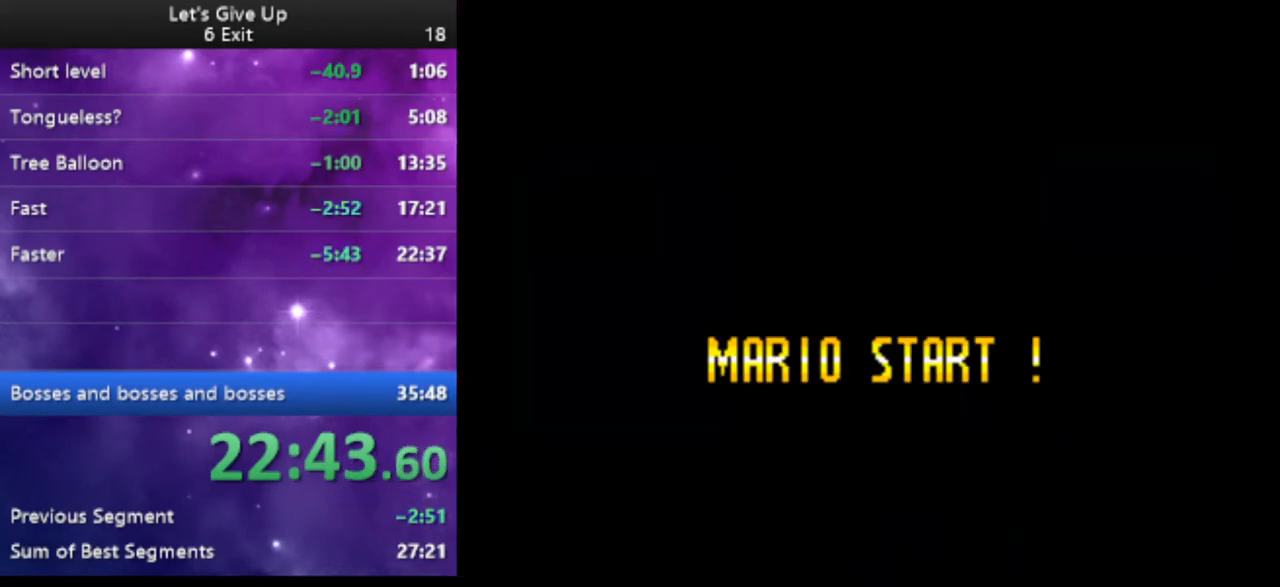
{"buttons": ["Y"], "events": [[267, "Y", "down"]]}
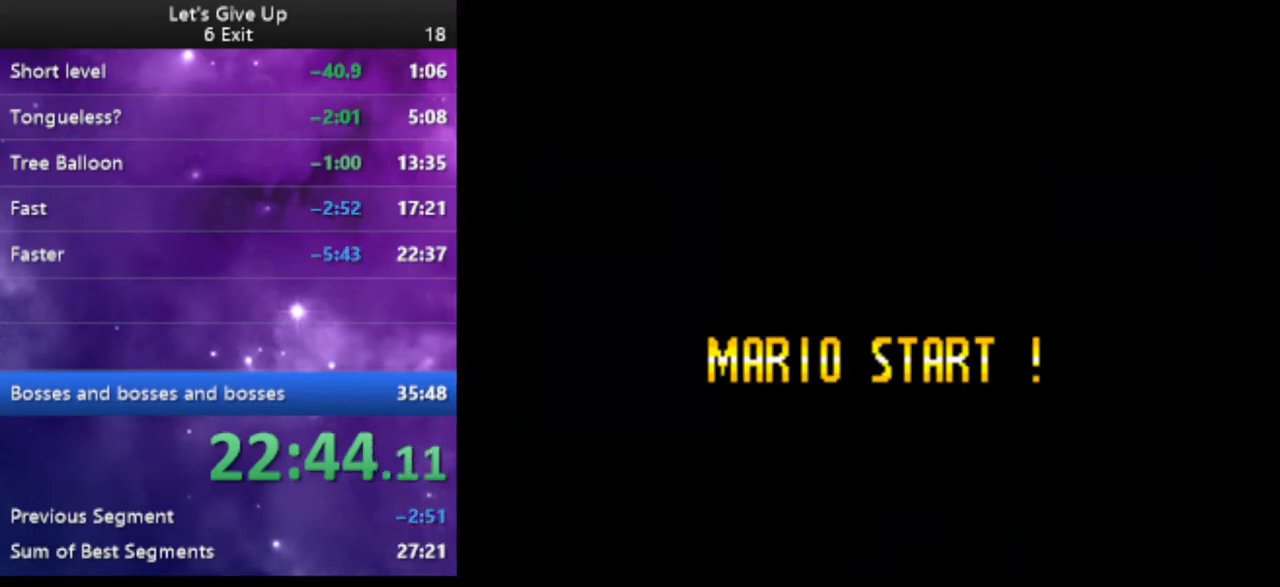
{"buttons": ["Y", "DPAD_RIGHT"], "events": [[167, "DPAD_RIGHT", "down"]]}
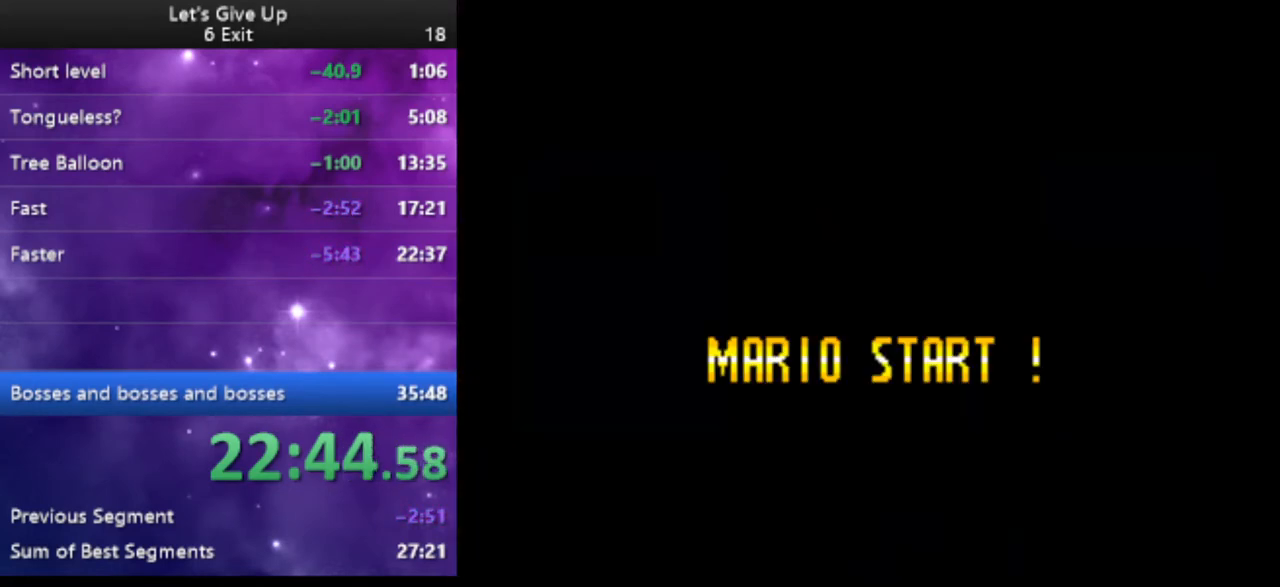
{"buttons": ["Y", "DPAD_RIGHT"], "events": []}
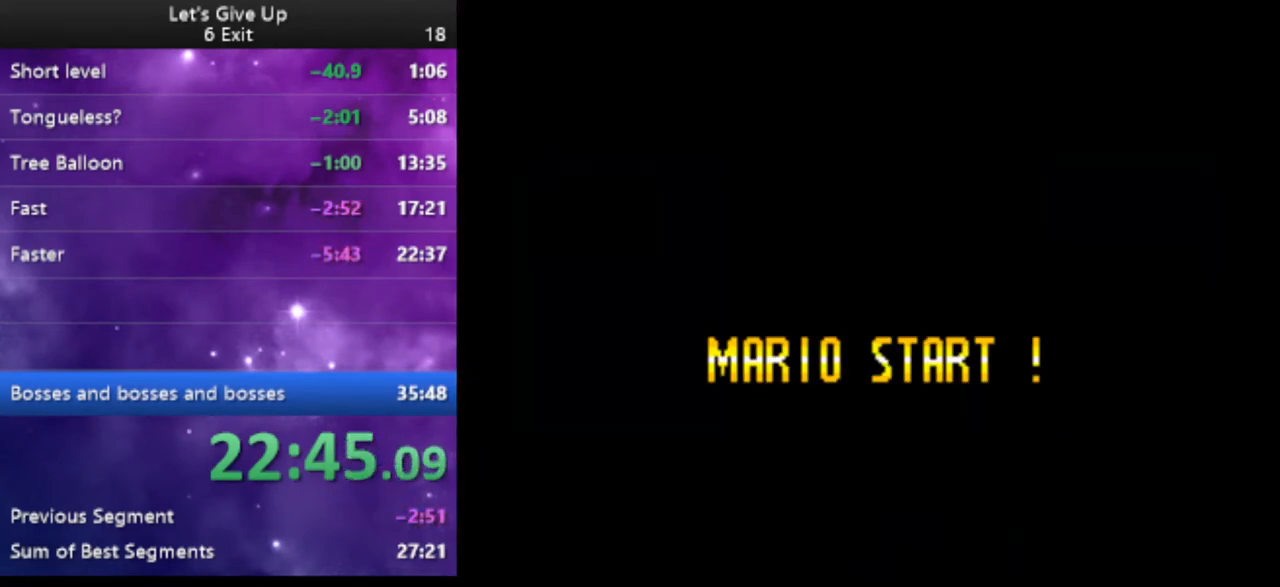
{"buttons": ["Y"], "events": [[433, "DPAD_RIGHT", "up"]]}
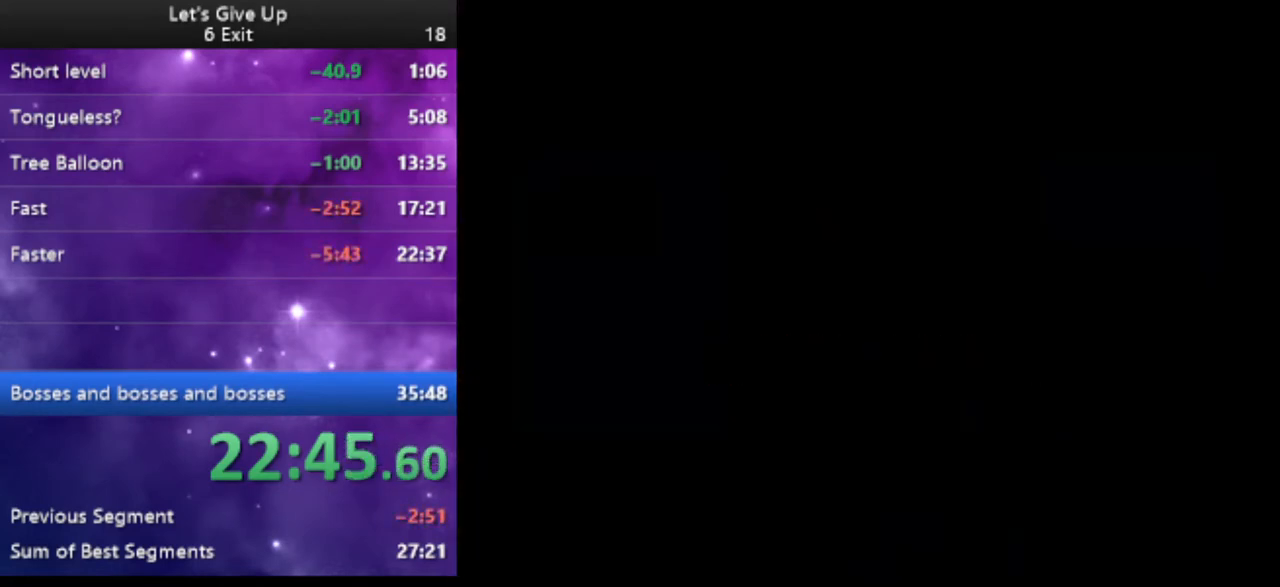
{"buttons": ["Y", "DPAD_RIGHT"], "events": [[200, "DPAD_RIGHT", "down"]]}
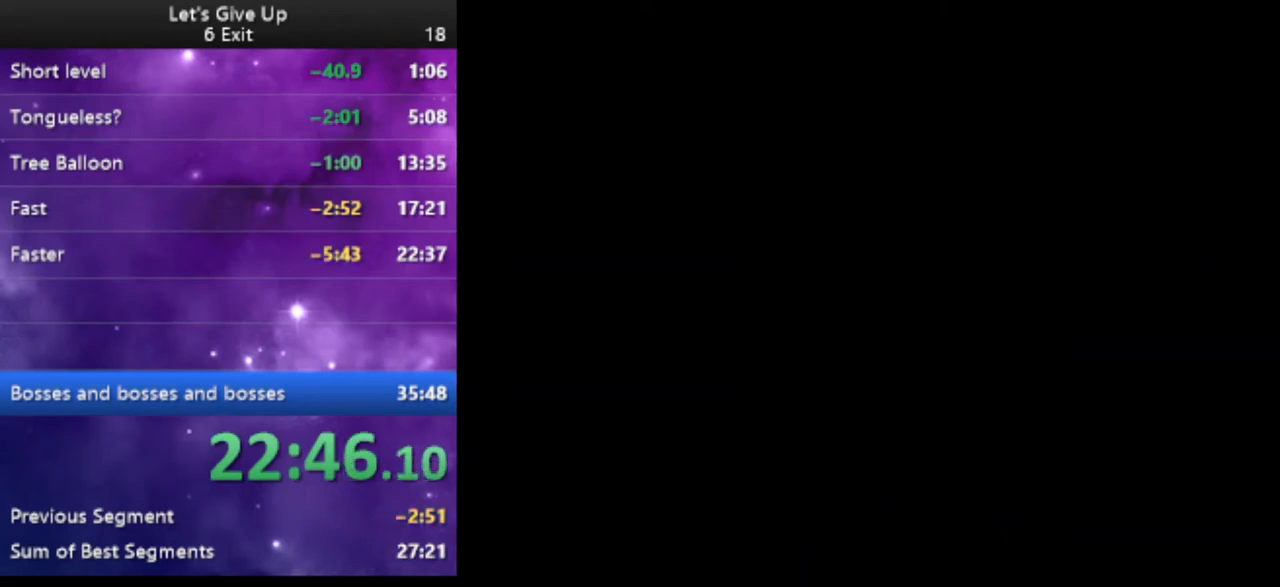
{"buttons": ["Y", "DPAD_RIGHT"], "events": []}
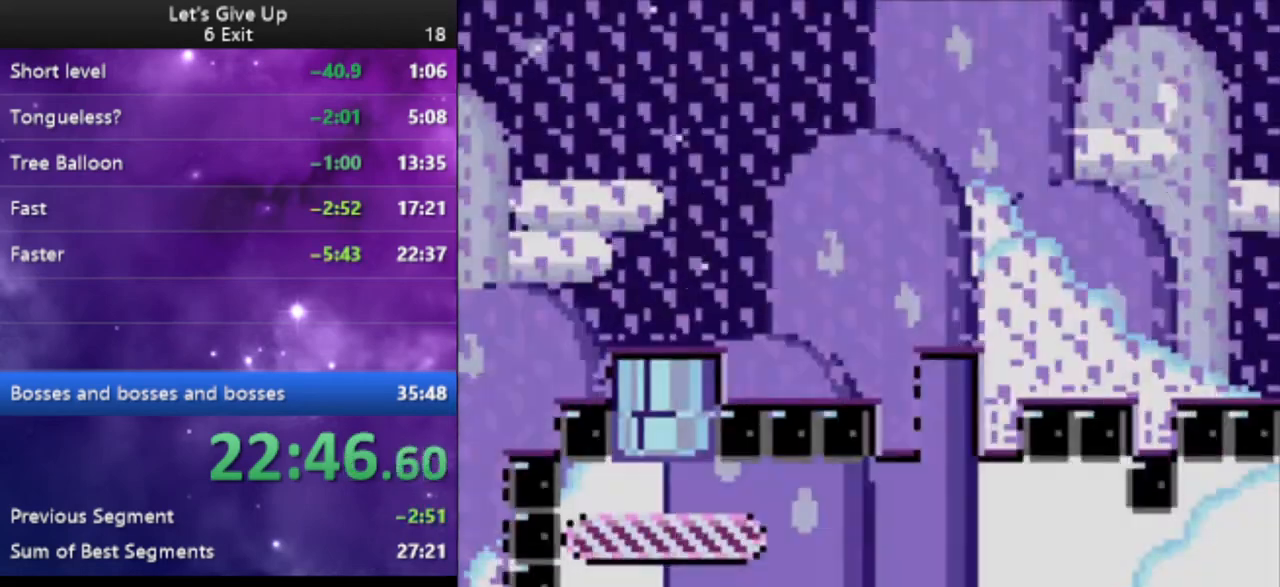
{"buttons": ["Y", "DPAD_RIGHT"], "events": []}
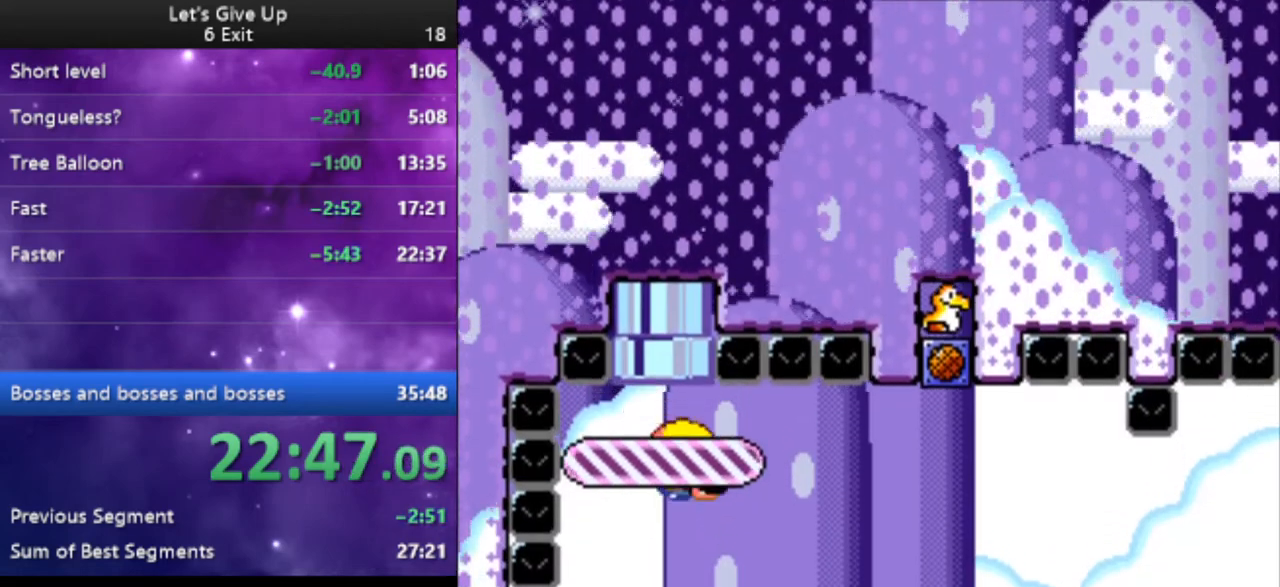
{"buttons": ["Y", "DPAD_LEFT"], "events": [[100, "DPAD_RIGHT", "up"], [233, "DPAD_LEFT", "down"]]}
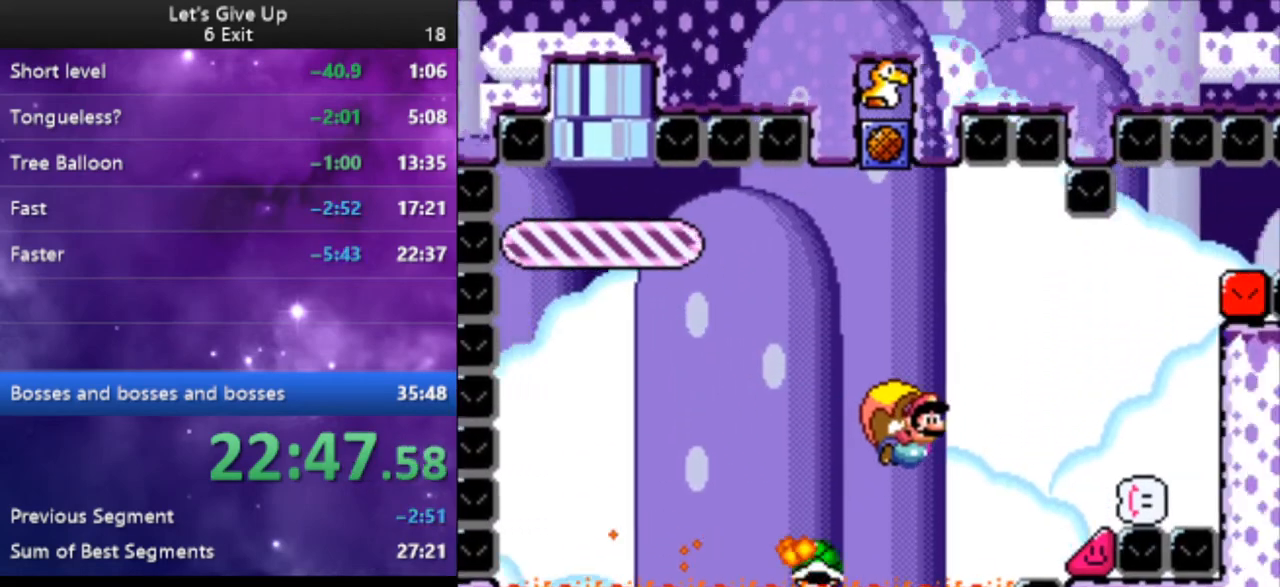
{"buttons": ["Y", "DPAD_LEFT"], "events": []}
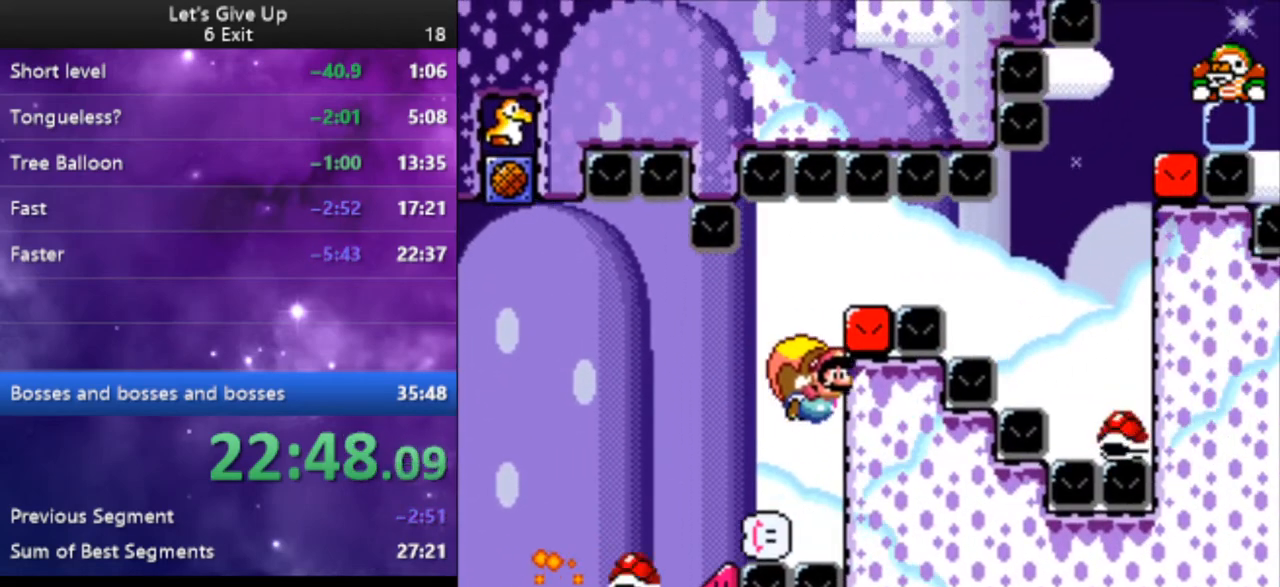
{"buttons": ["Y", "DPAD_LEFT"], "events": []}
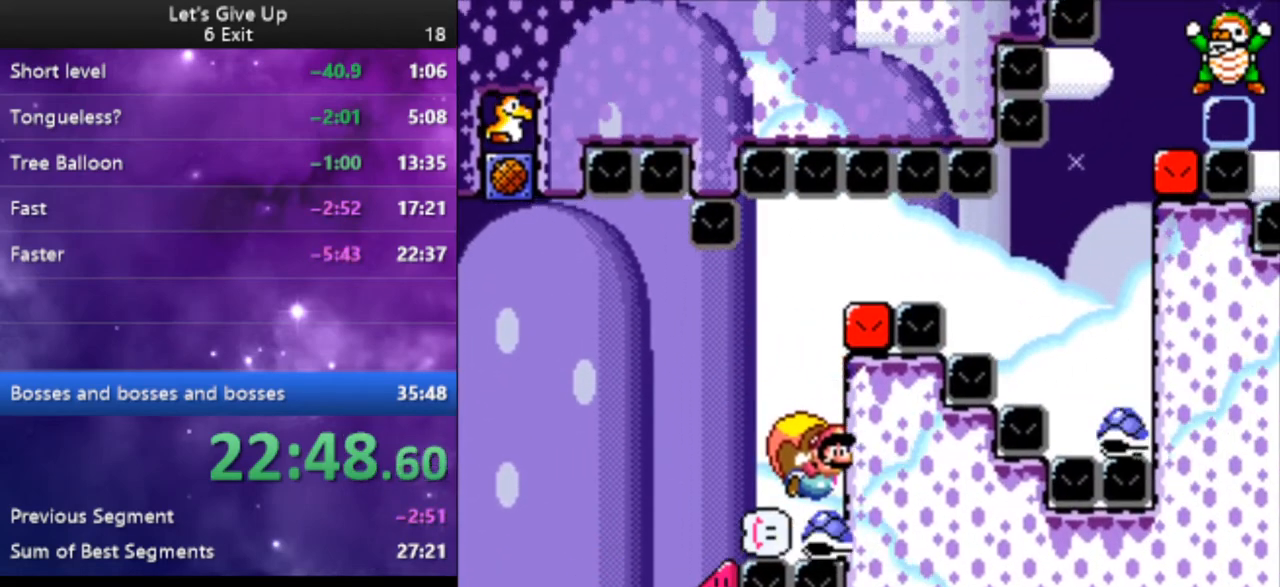
{"buttons": ["B", "Y"], "events": [[233, "B", "down"], [500, "DPAD_LEFT", "up"]]}
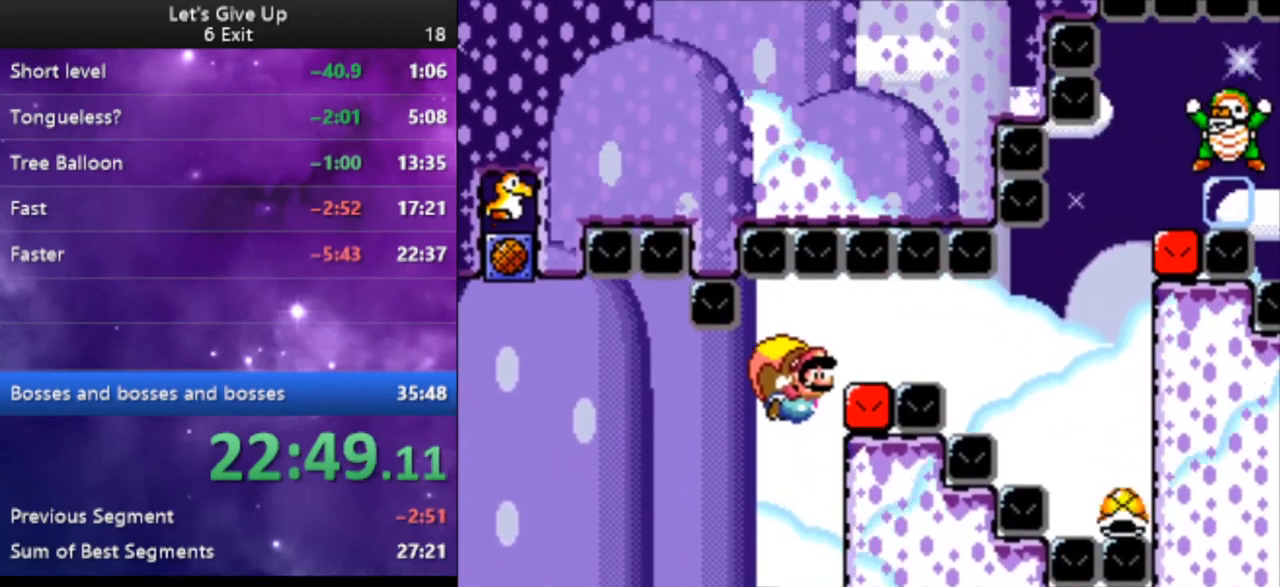
{"buttons": ["B", "Y", "DPAD_UP", "DPAD_LEFT"], "events": [[100, "DPAD_RIGHT", "down"], [333, "DPAD_RIGHT", "up"], [433, "DPAD_LEFT", "down"], [433, "DPAD_UP", "down"]]}
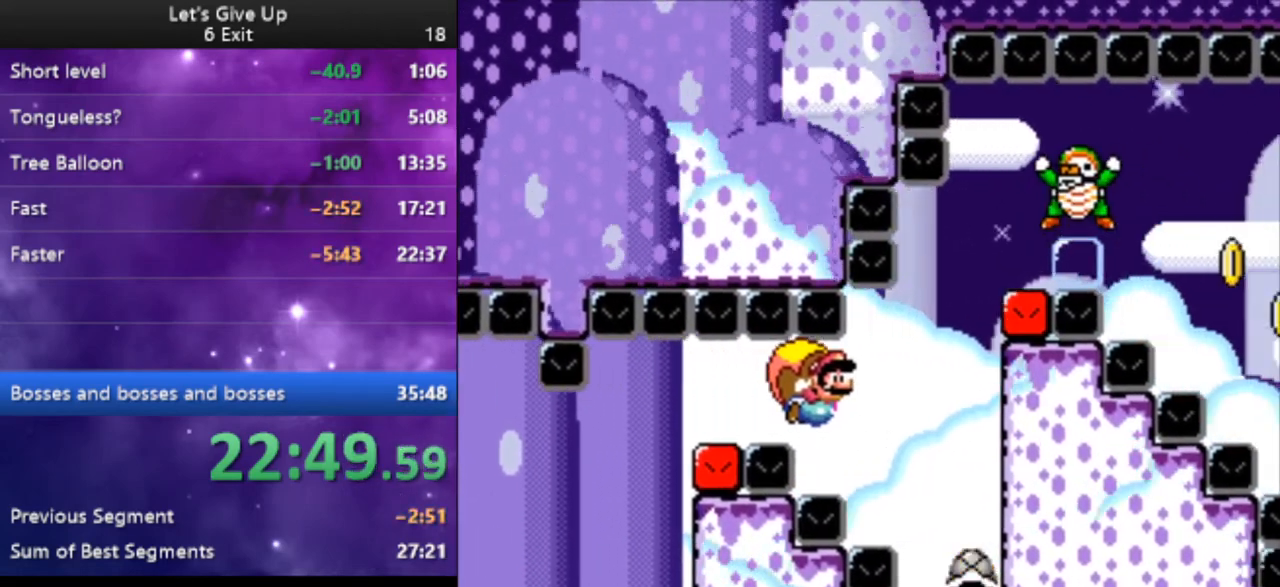
{"buttons": ["B", "Y", "DPAD_LEFT"], "events": [[100, "DPAD_UP", "up"]]}
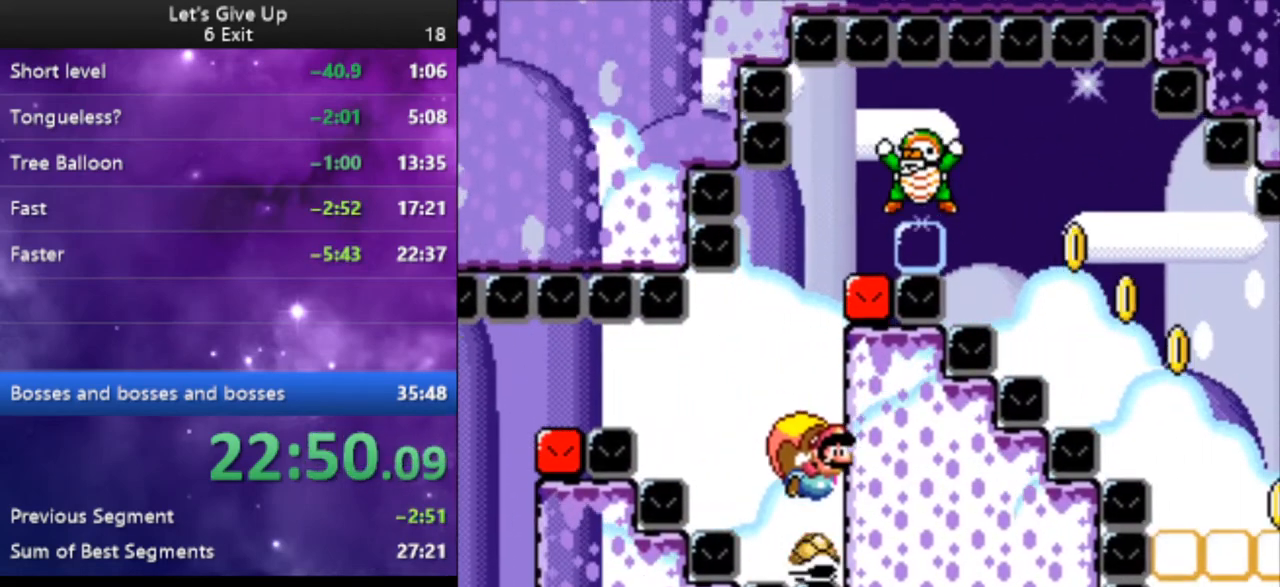
{"buttons": ["B", "Y", "DPAD_LEFT"], "events": [[367, "B", "up"], [433, "B", "down"]]}
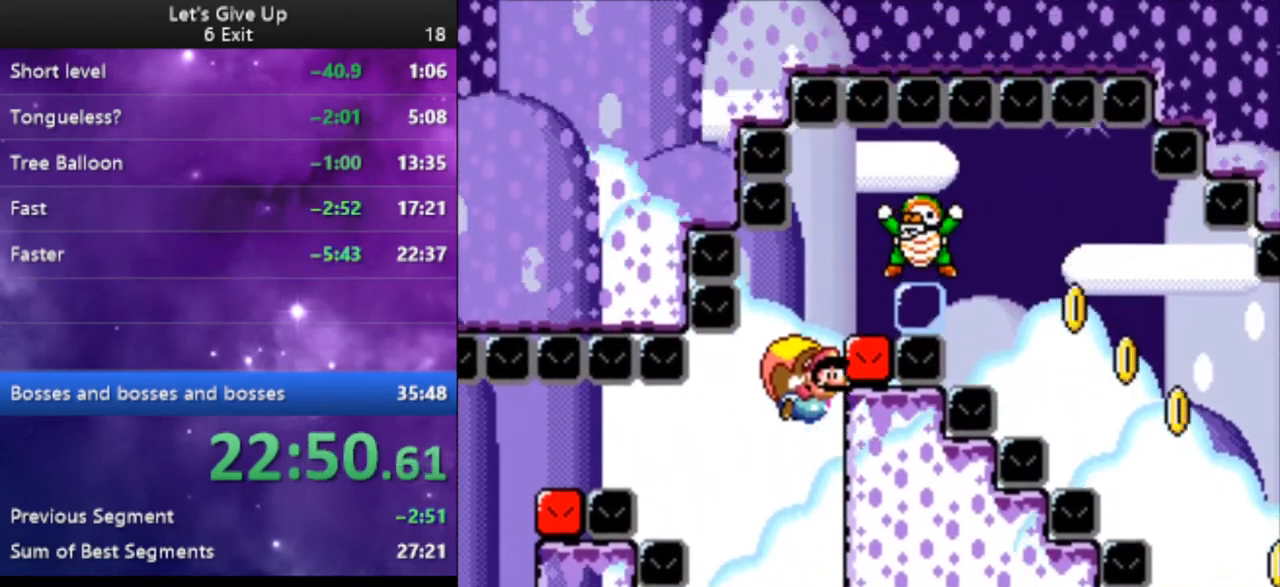
{"buttons": ["X", "Y"], "events": [[67, "DPAD_LEFT", "up"], [200, "DPAD_RIGHT", "down"], [233, "B", "up"], [233, "X", "down"], [333, "DPAD_RIGHT", "up"], [333, "X", "up"], [400, "X", "down"]]}
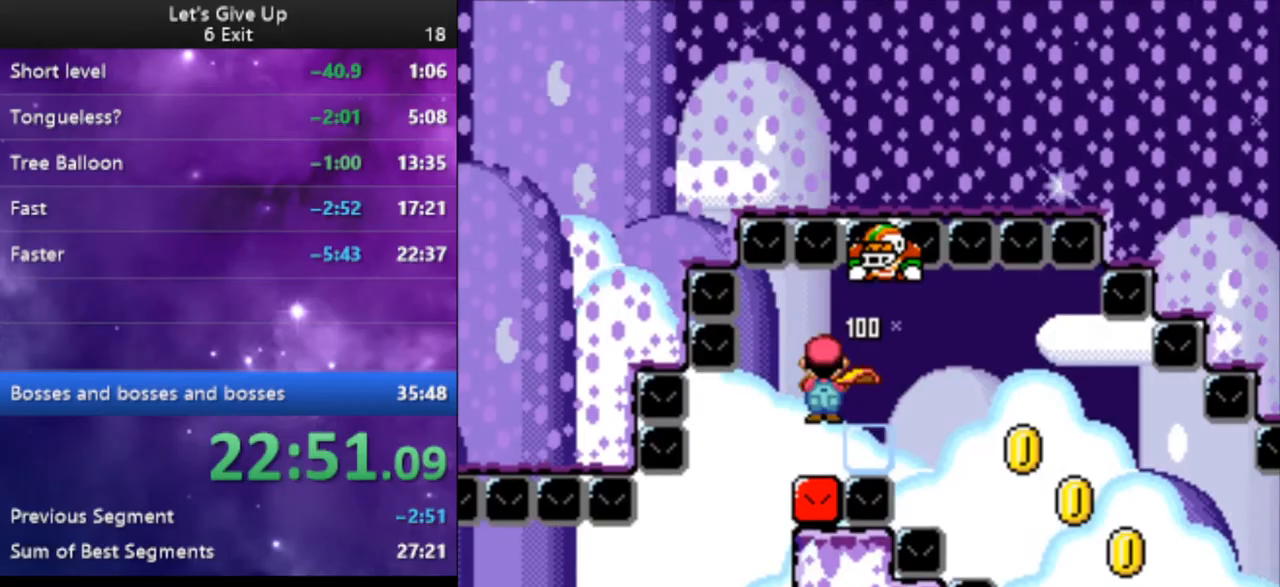
{"buttons": ["Y", "DPAD_RIGHT"], "events": [[33, "DPAD_RIGHT", "down"], [67, "X", "up"]]}
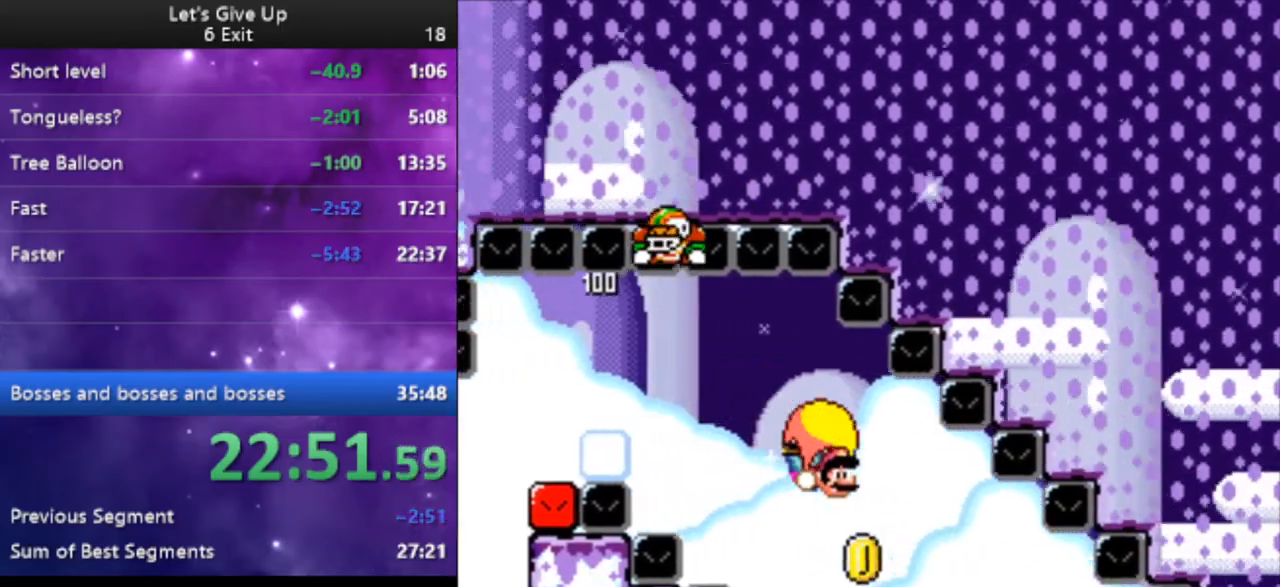
{"buttons": ["Y", "DPAD_LEFT"], "events": [[400, "DPAD_RIGHT", "up"], [467, "DPAD_LEFT", "down"]]}
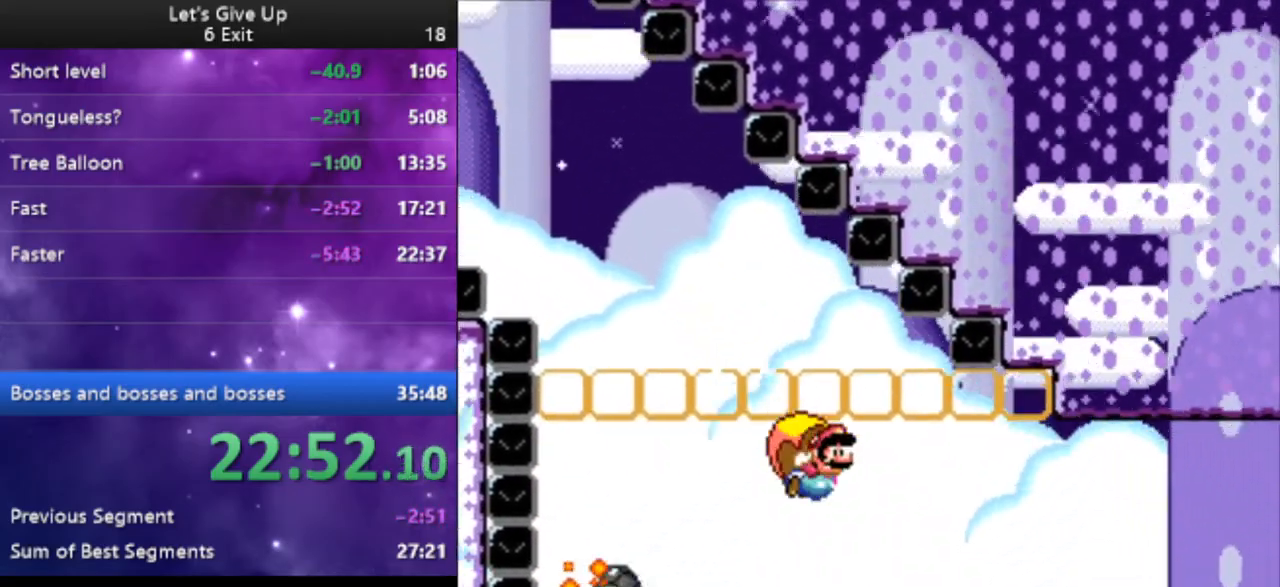
{"buttons": ["Y", "DPAD_LEFT"], "events": [[100, "B", "down"], [167, "B", "up"], [300, "B", "down"], [433, "B", "up"]]}
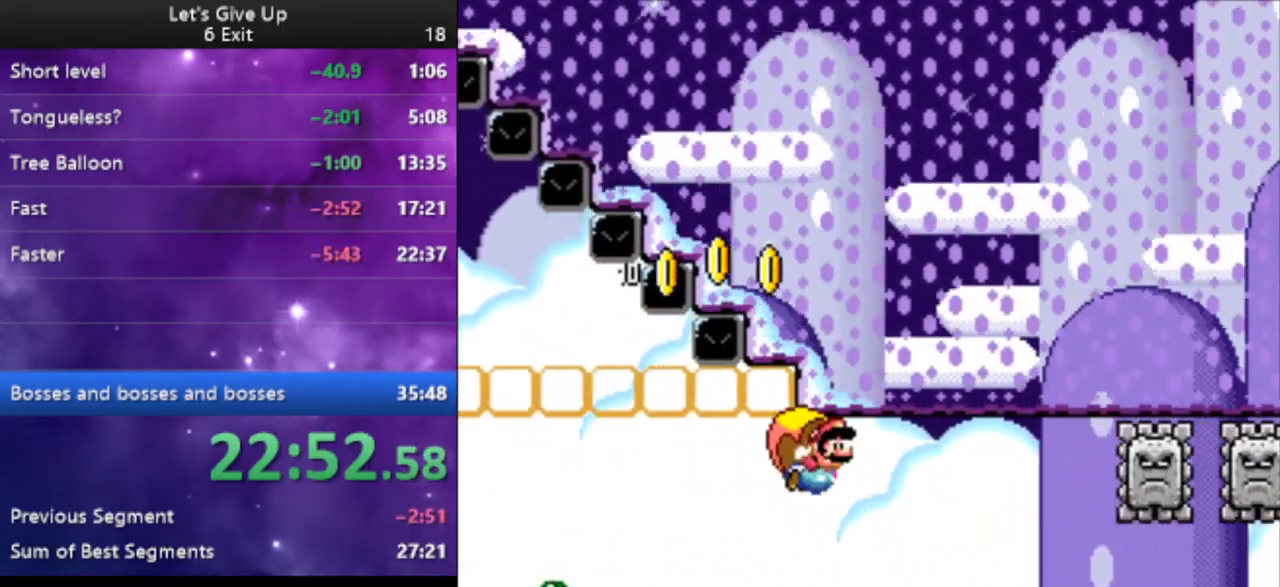
{"buttons": ["B", "Y", "DPAD_LEFT"], "events": [[67, "B", "down"], [167, "B", "up"], [233, "B", "down"], [367, "B", "up"], [433, "B", "down"]]}
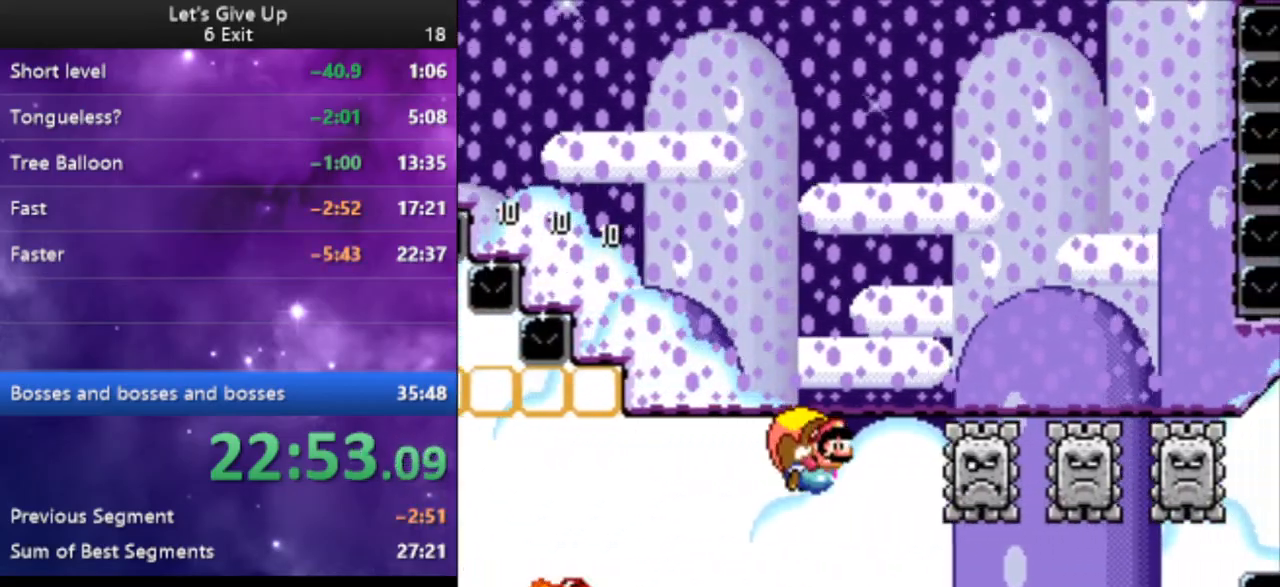
{"buttons": ["Y", "DPAD_LEFT"], "events": [[33, "B", "up"], [267, "B", "down"], [400, "B", "up"]]}
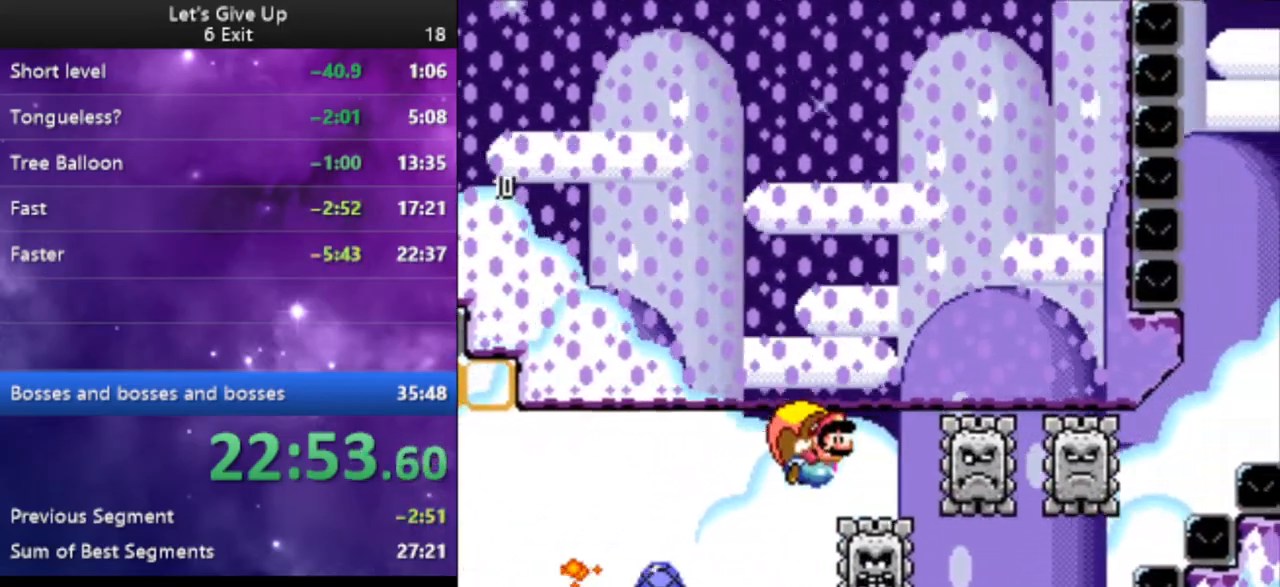
{"buttons": ["Y", "DPAD_LEFT"], "events": []}